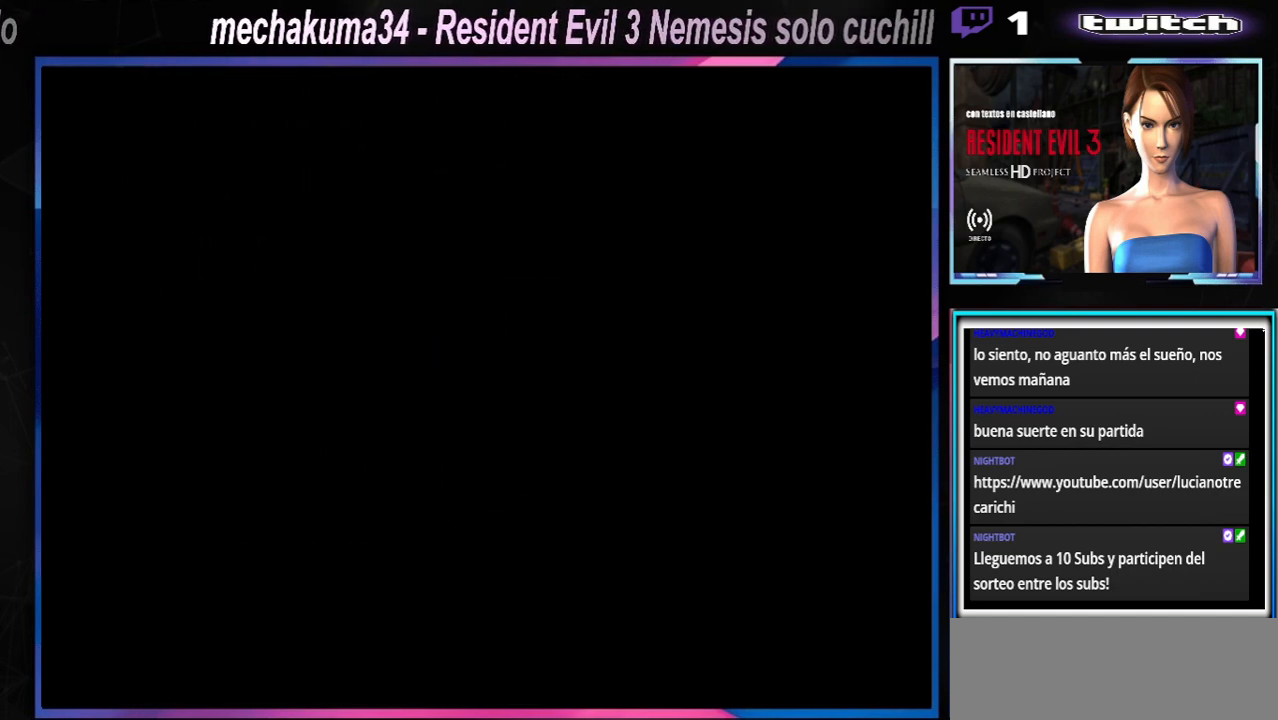
Gameplay with a controller (Xbox layout); each line is a JSON object with the inputs held at the frame after it. "events" lists button and stick changes between this image and that frame as [ms after this image, input, new state], when the widget could be followed in between. Not read: L3 R3 right_stick.
{"buttons": ["X"], "left_stick": "up-right", "events": [[367, "X", "down"], [367, "left_stick", "up-right"]]}
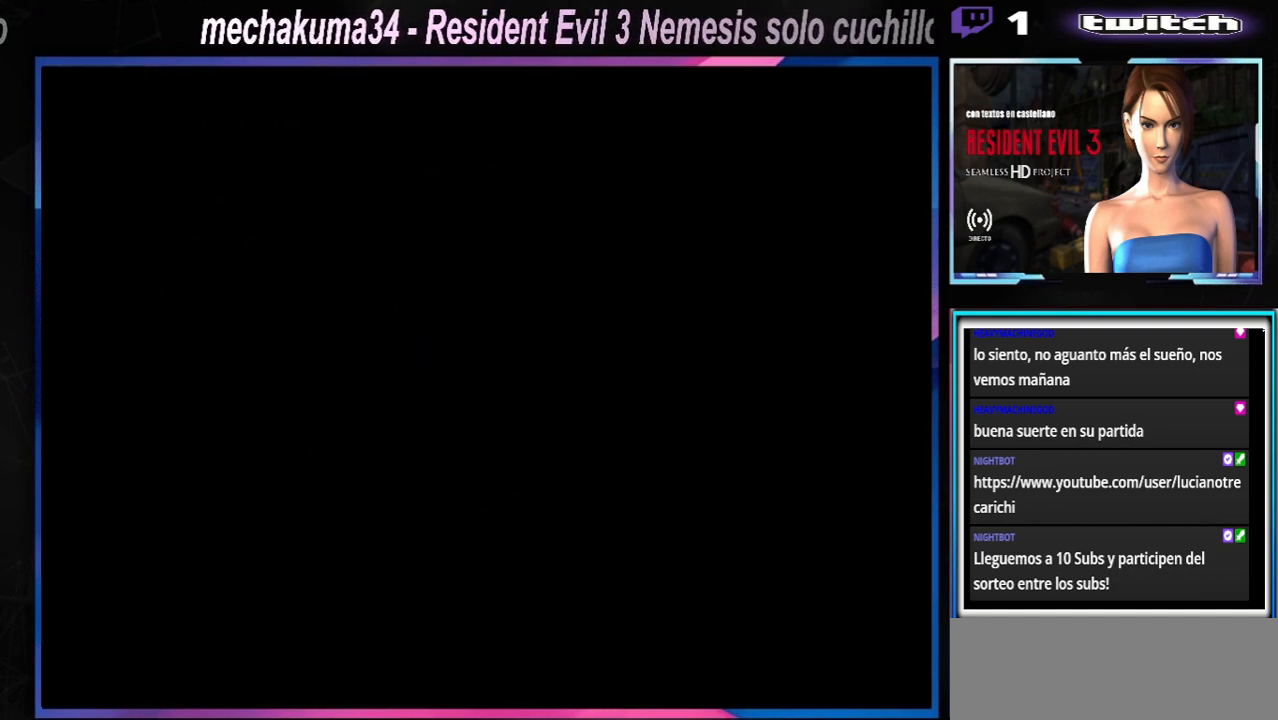
{"buttons": ["X"], "left_stick": "up-right", "events": []}
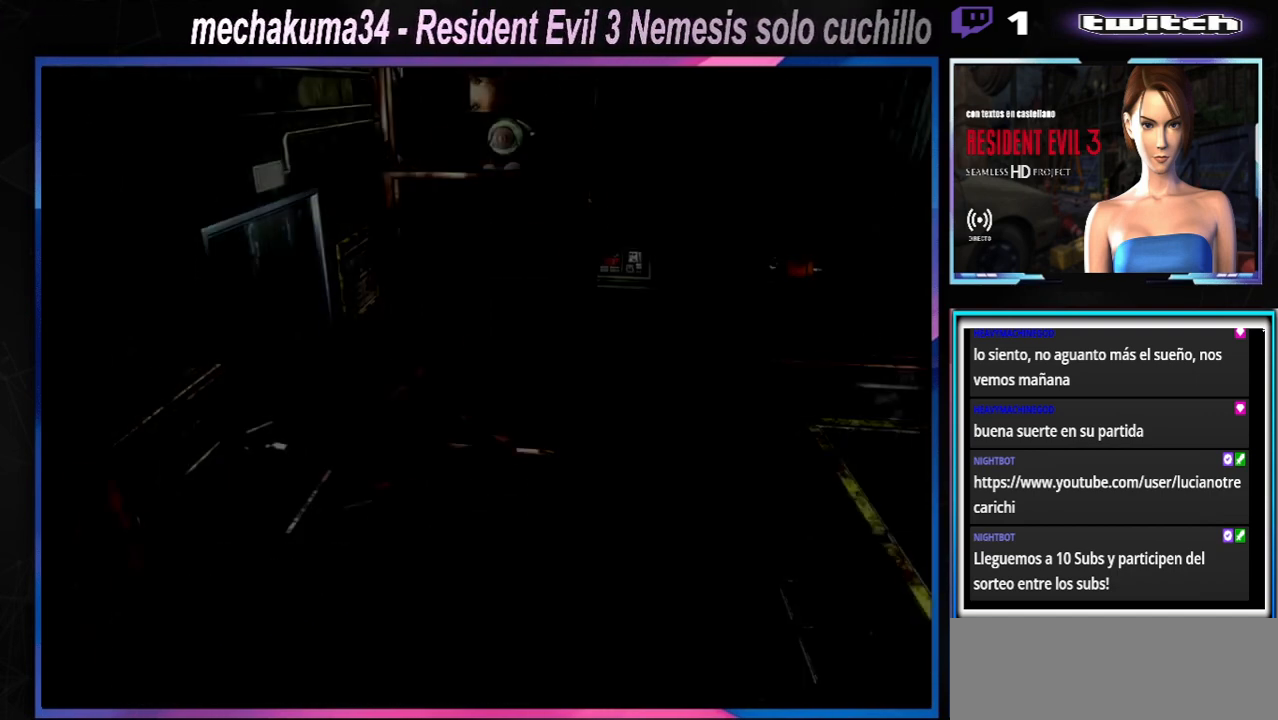
{"buttons": ["X"], "left_stick": "up-right", "events": []}
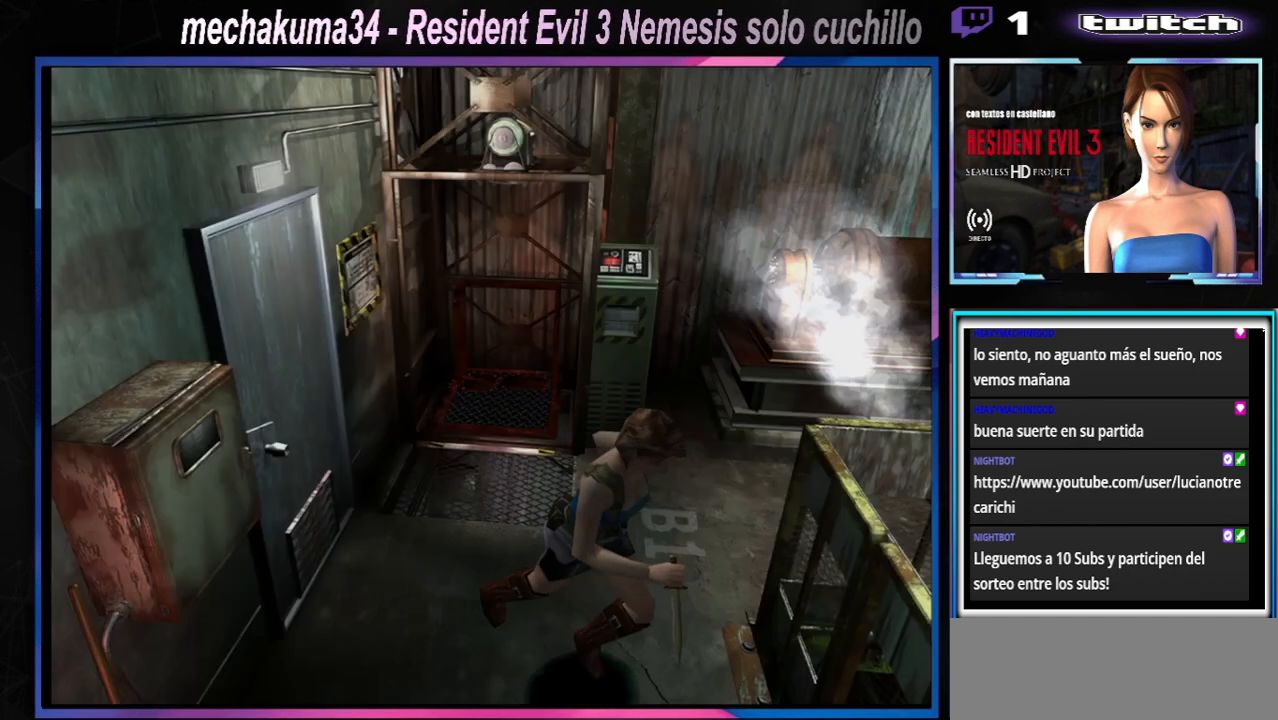
{"buttons": ["X"], "left_stick": "up-right", "events": []}
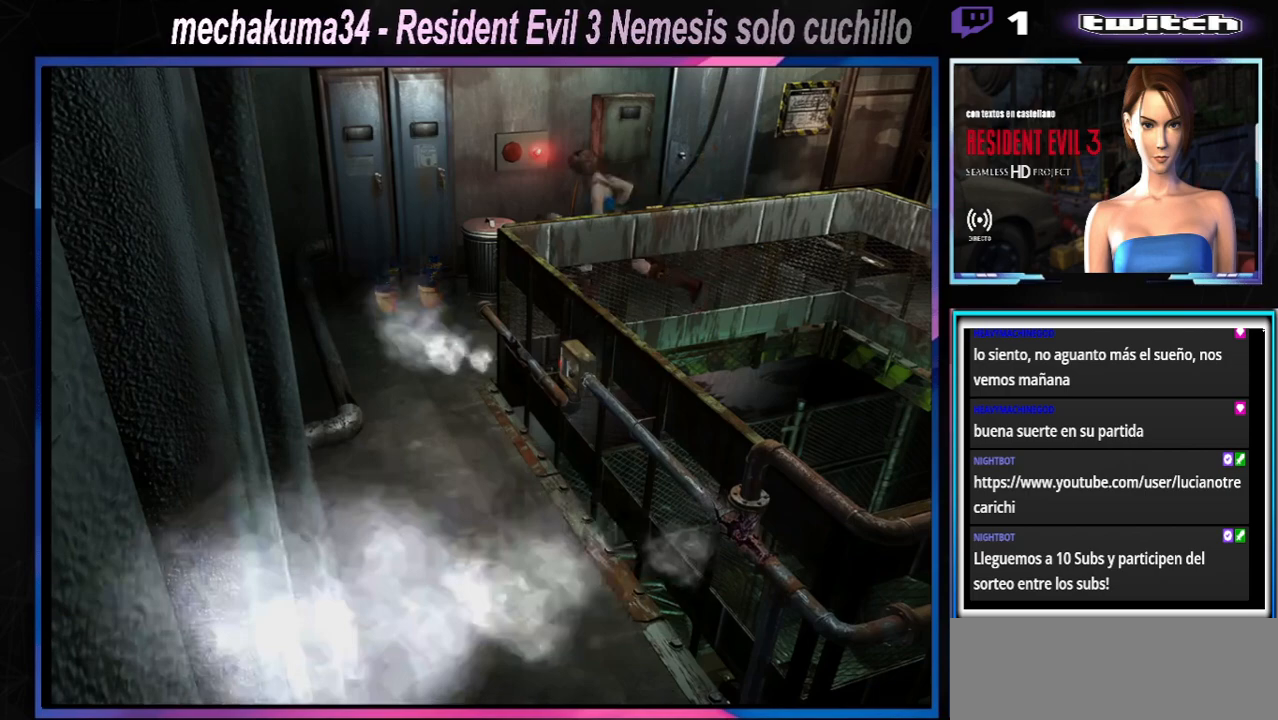
{"buttons": ["X"], "left_stick": "left", "events": [[133, "left_stick", "left"]]}
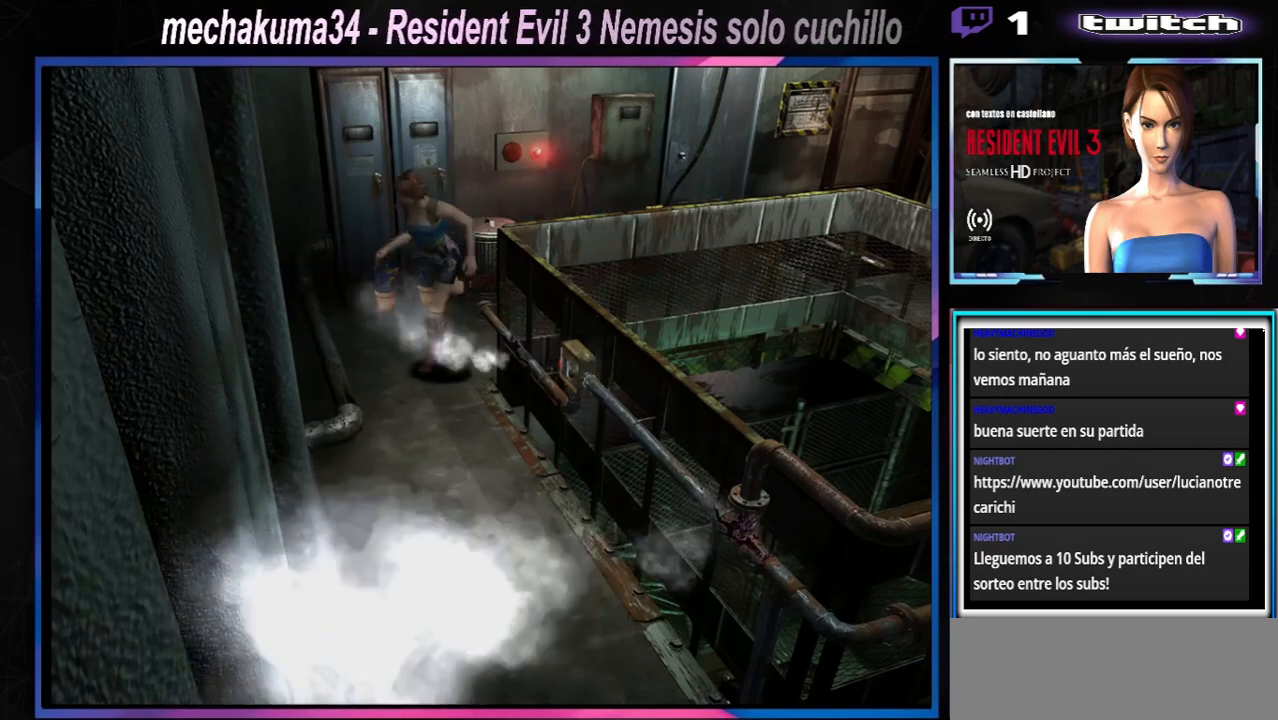
{"buttons": [], "left_stick": "left", "events": [[400, "X", "up"]]}
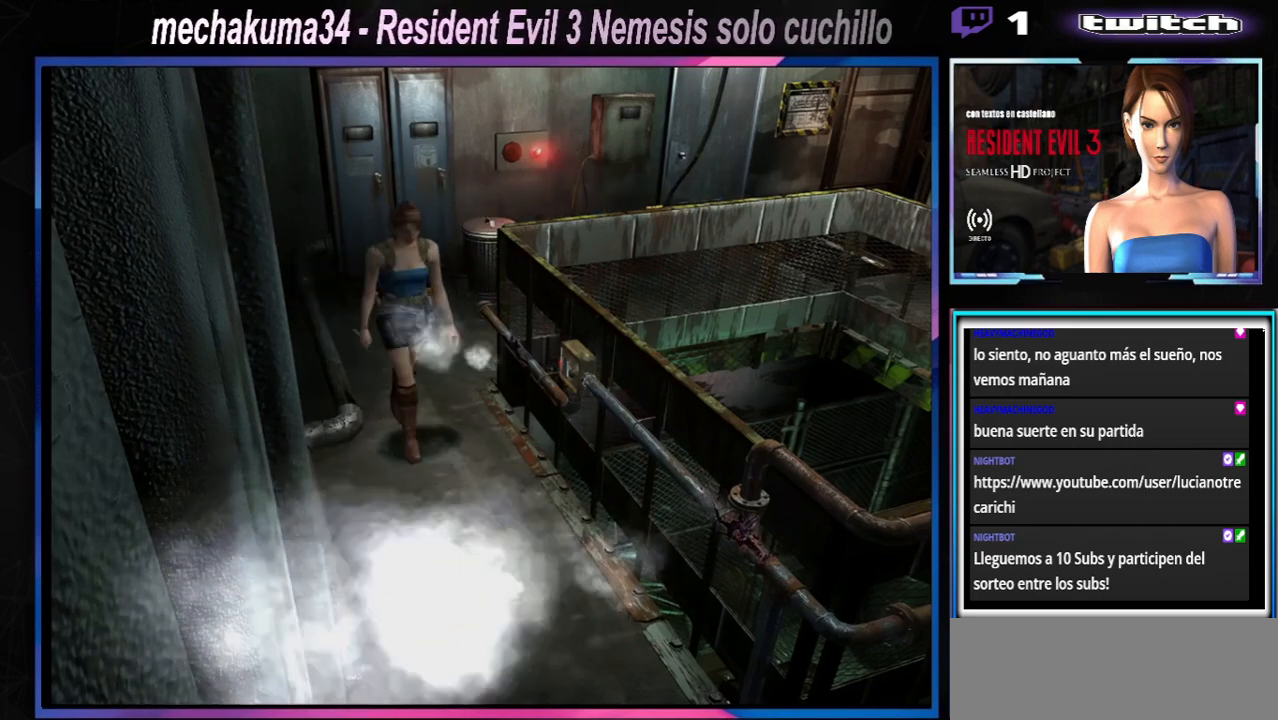
{"buttons": ["A", "X"], "left_stick": "up-left", "events": [[100, "X", "down"], [267, "left_stick", "up-left"], [300, "A", "down"], [467, "A", "up"], [500, "A", "down"]]}
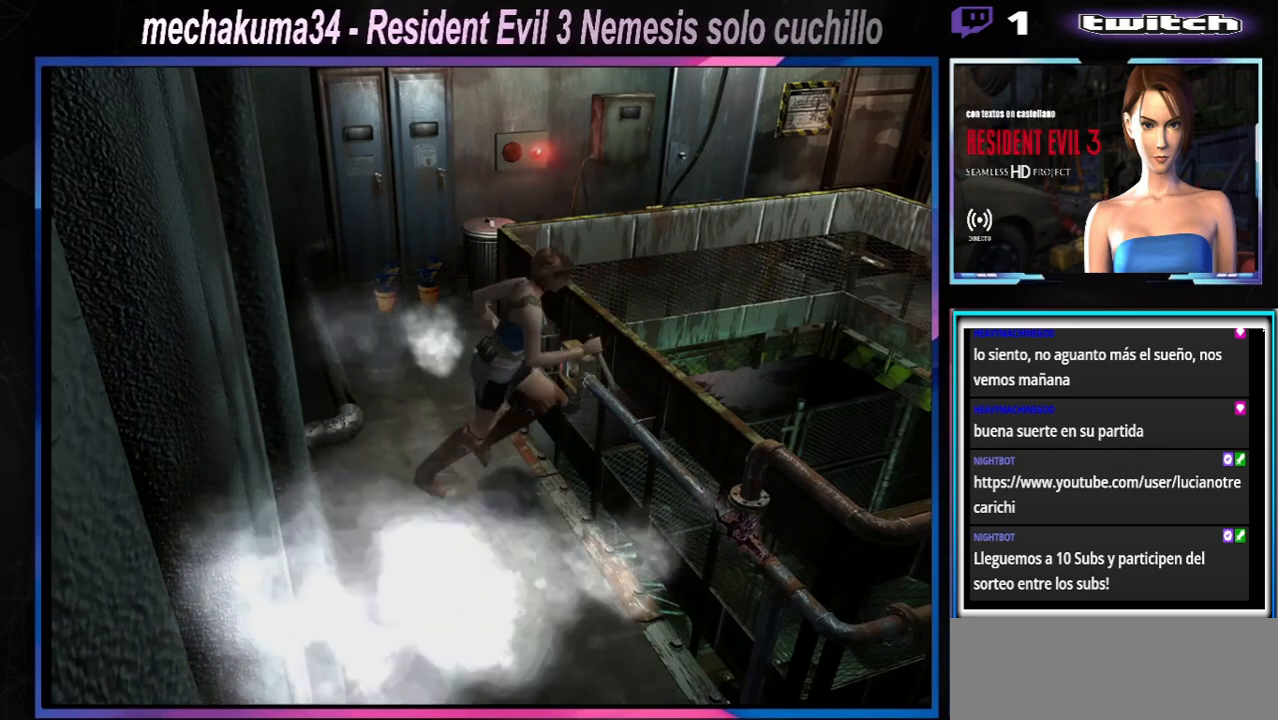
{"buttons": [], "left_stick": "center", "events": [[167, "A", "up"], [167, "X", "up"], [233, "A", "down"], [333, "A", "up"], [400, "A", "down"], [400, "left_stick", "center"], [467, "A", "up"]]}
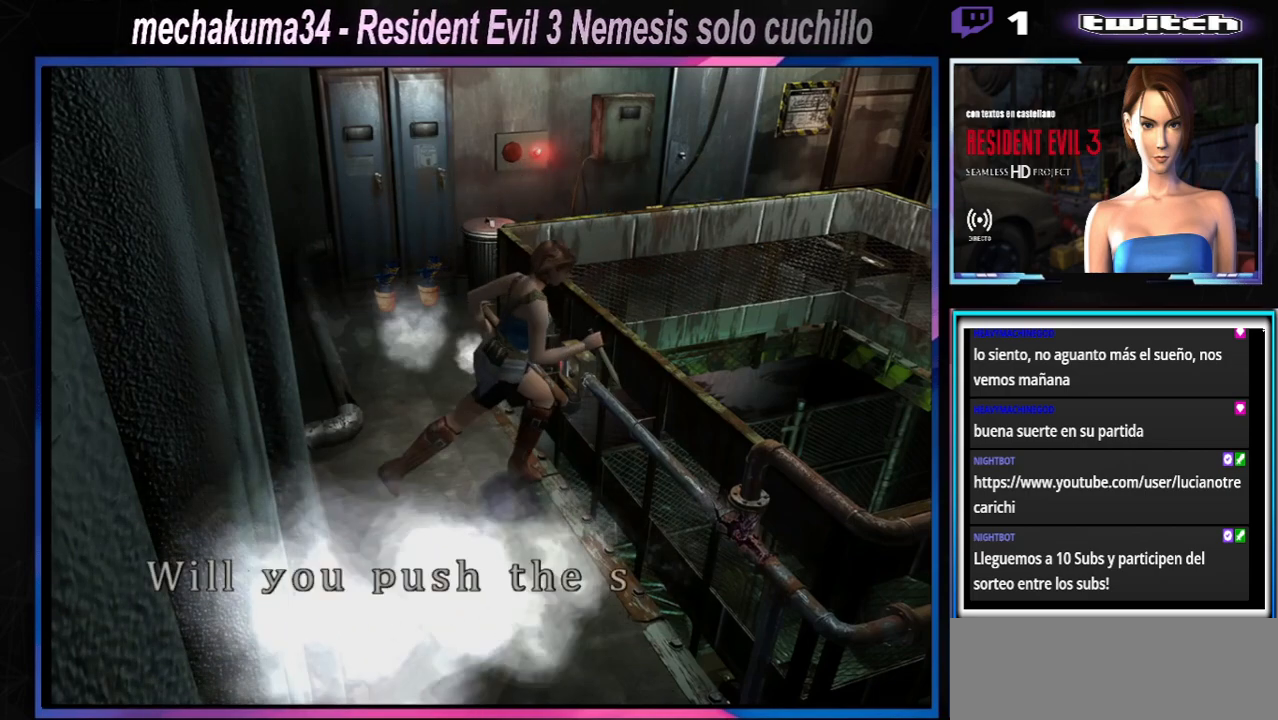
{"buttons": [], "left_stick": "center", "events": [[33, "A", "down"], [67, "A", "up"], [167, "A", "down"], [233, "A", "up"], [300, "A", "down"], [367, "A", "up"]]}
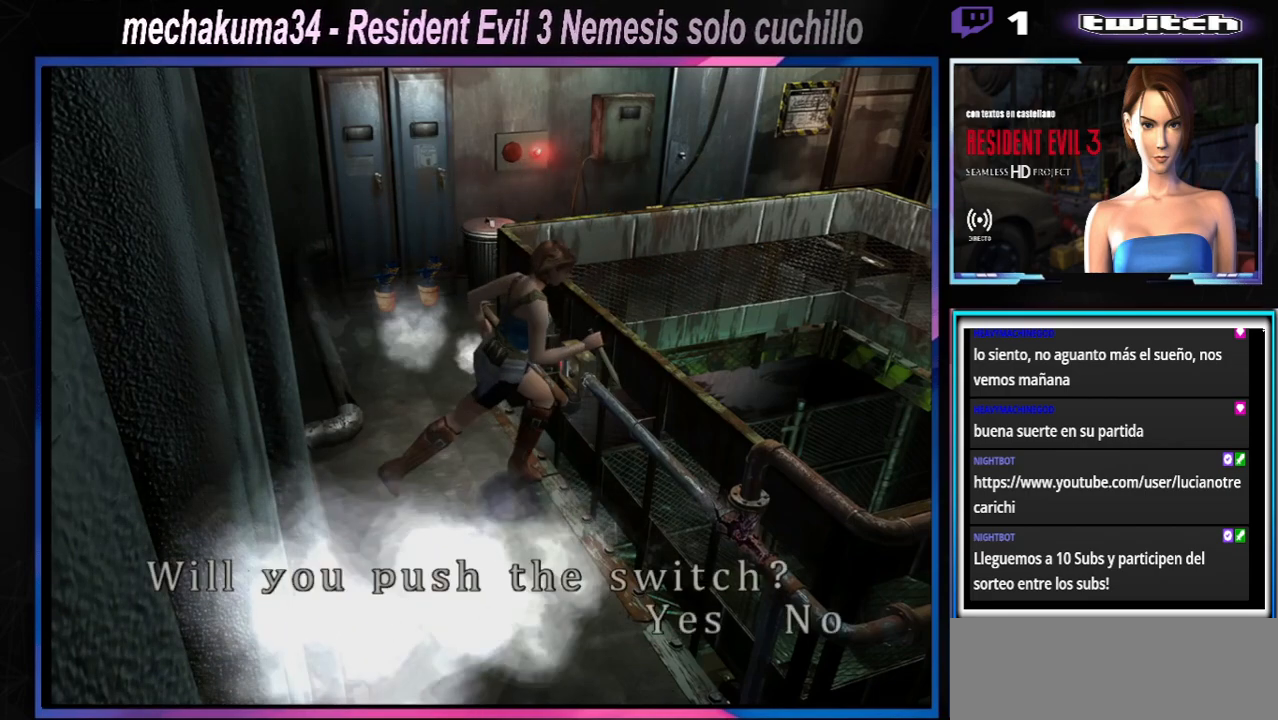
{"buttons": ["X"], "left_stick": "right", "events": [[67, "A", "down"], [167, "A", "up"], [200, "A", "down"], [267, "A", "up"], [433, "left_stick", "right"], [467, "X", "down"]]}
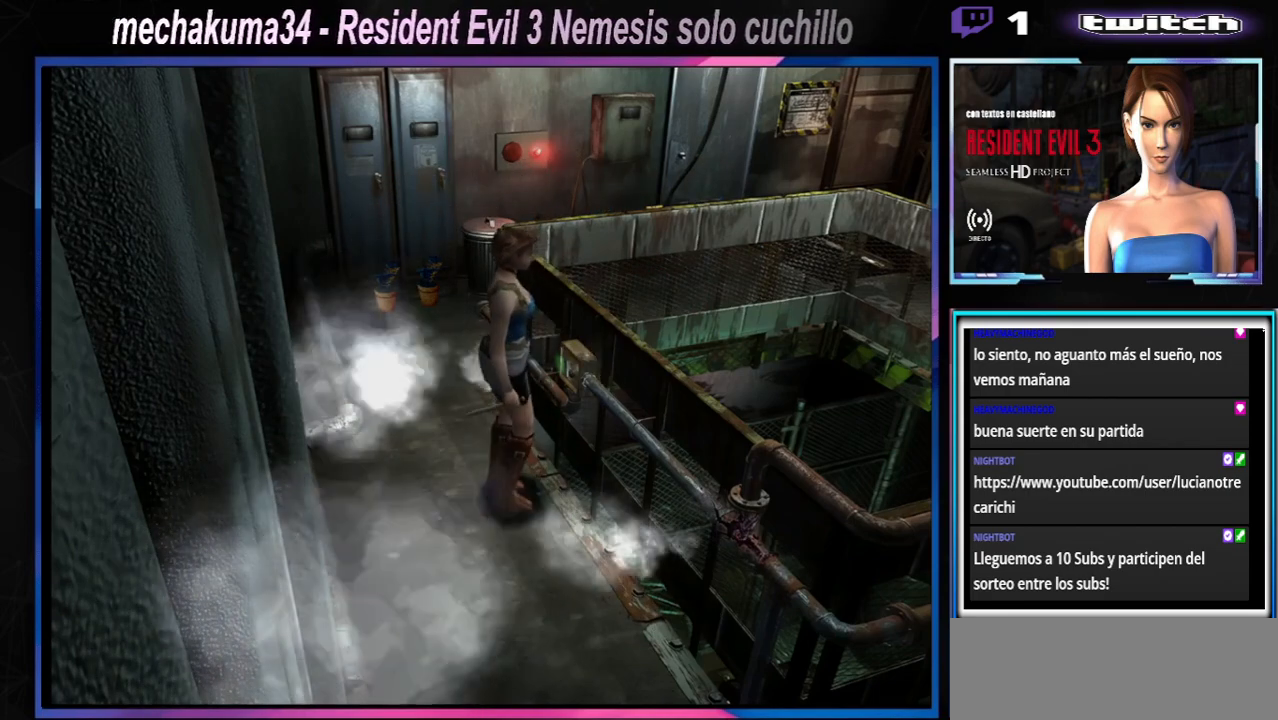
{"buttons": ["X"], "left_stick": "up", "events": [[167, "left_stick", "up-right"], [400, "left_stick", "up"]]}
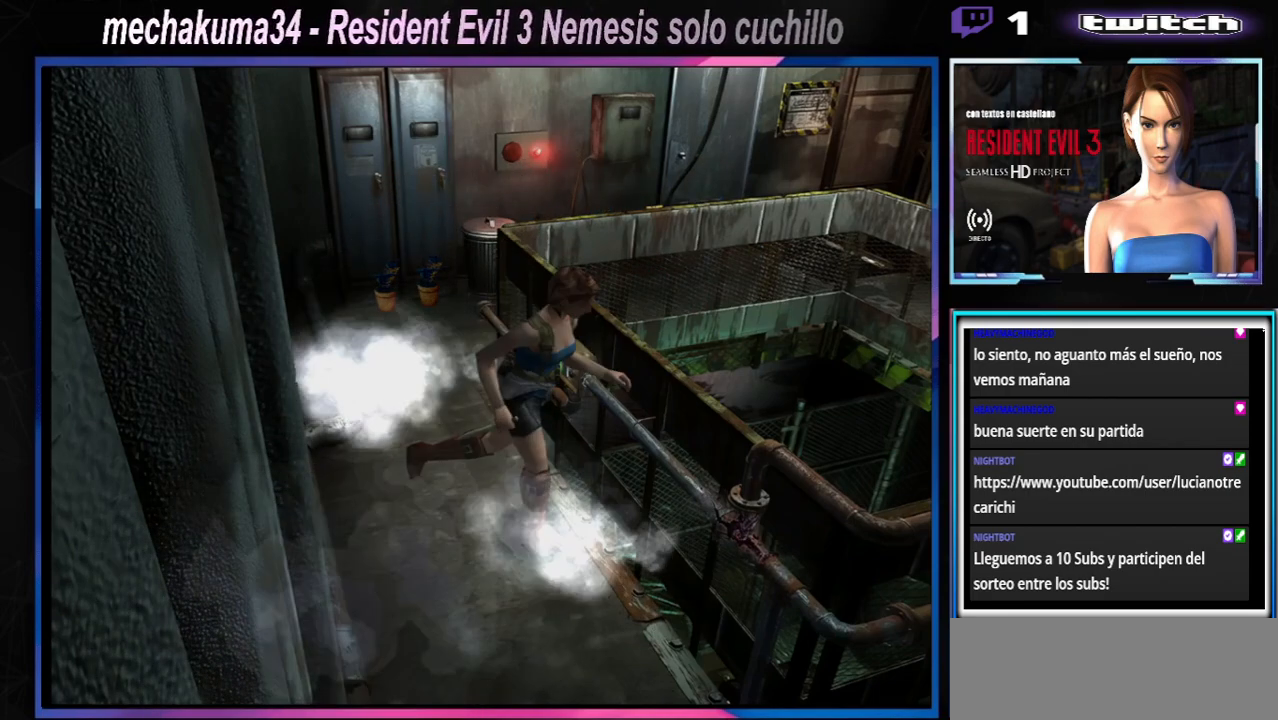
{"buttons": ["X"], "left_stick": "up-left", "events": [[133, "left_stick", "up-right"], [500, "left_stick", "up-left"]]}
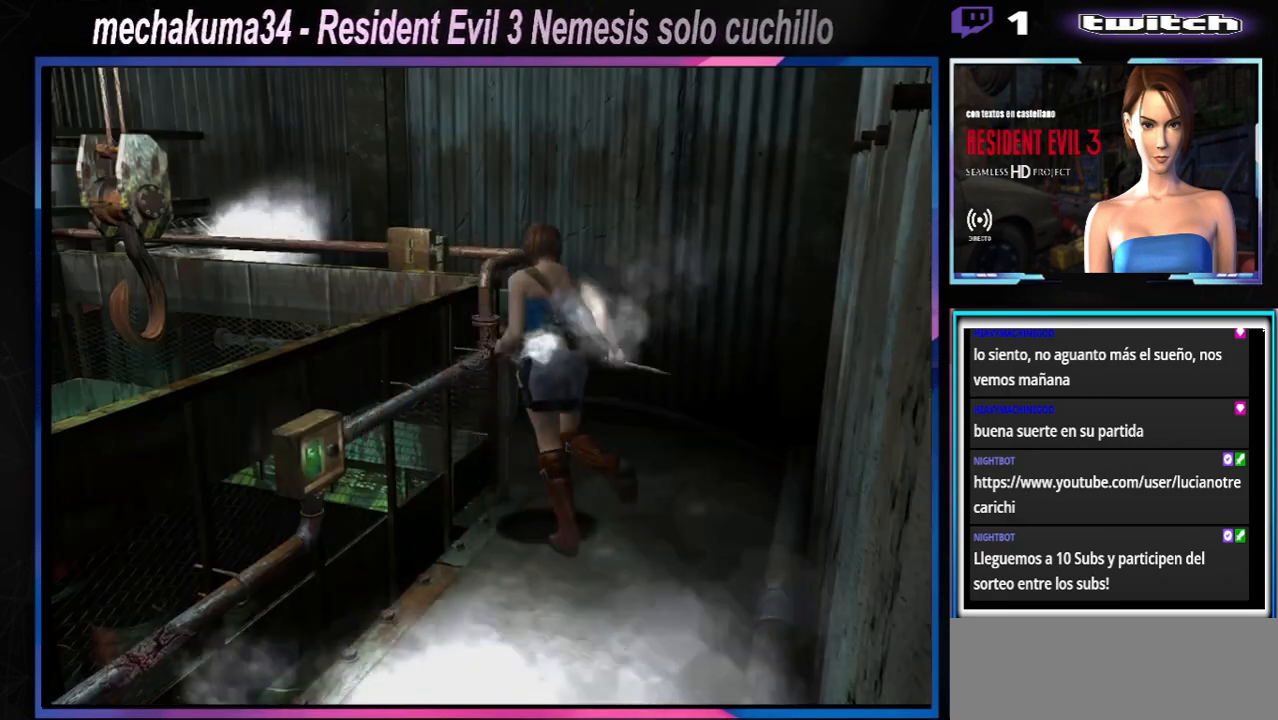
{"buttons": ["X"], "left_stick": "left", "events": [[267, "left_stick", "up-right"], [467, "left_stick", "left"]]}
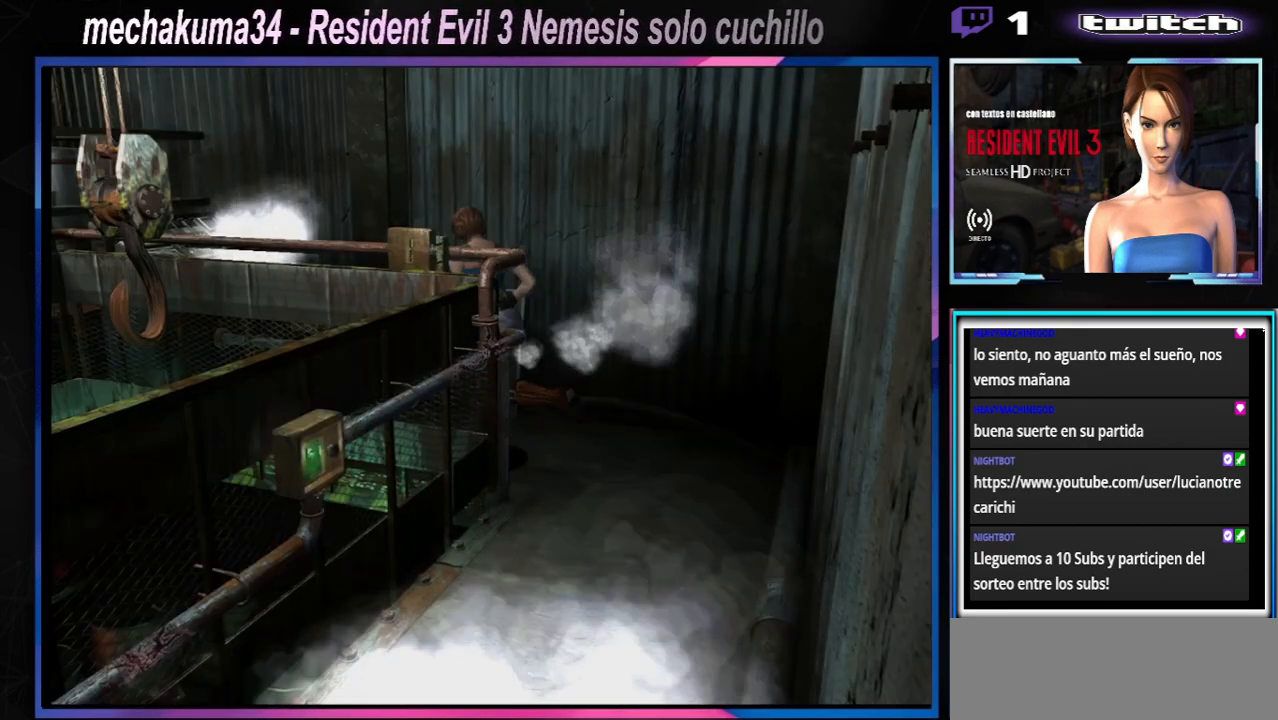
{"buttons": [], "left_stick": "left", "events": [[133, "X", "up"]]}
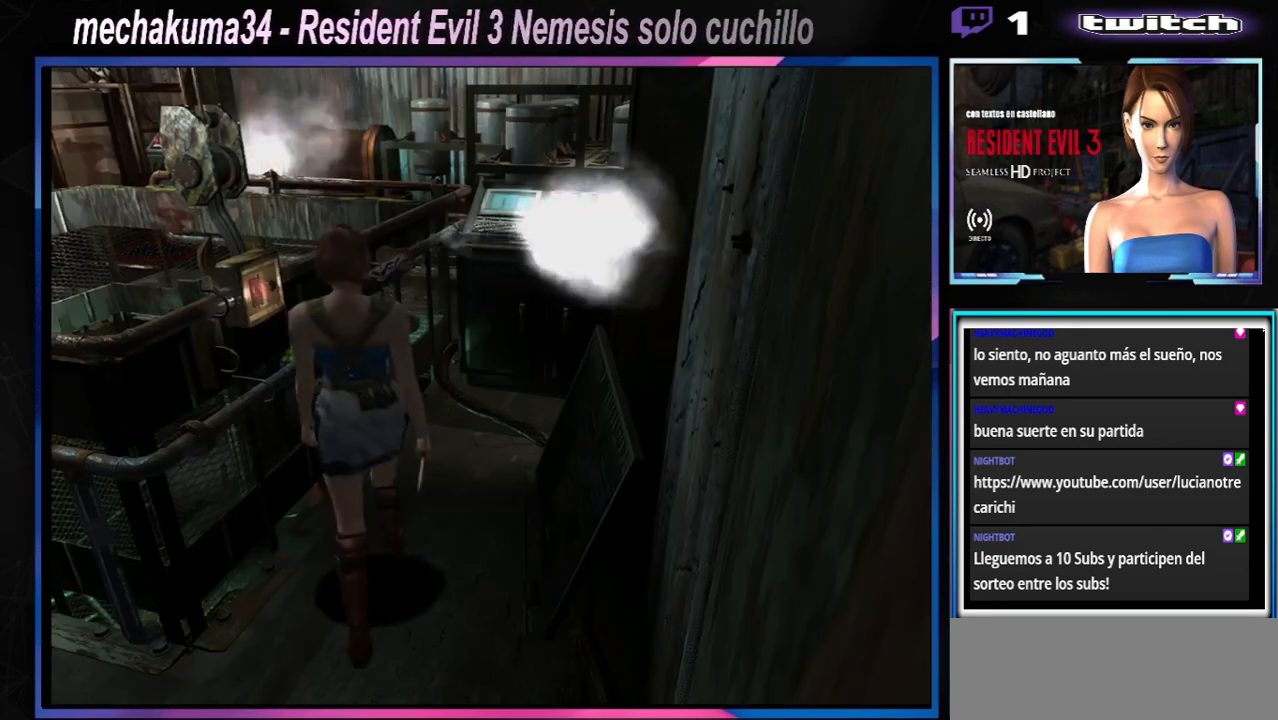
{"buttons": [], "left_stick": "up-left", "events": [[100, "X", "down"], [133, "left_stick", "up-left"], [167, "A", "down"], [300, "A", "up"], [300, "X", "up"], [400, "A", "down"], [500, "A", "up"]]}
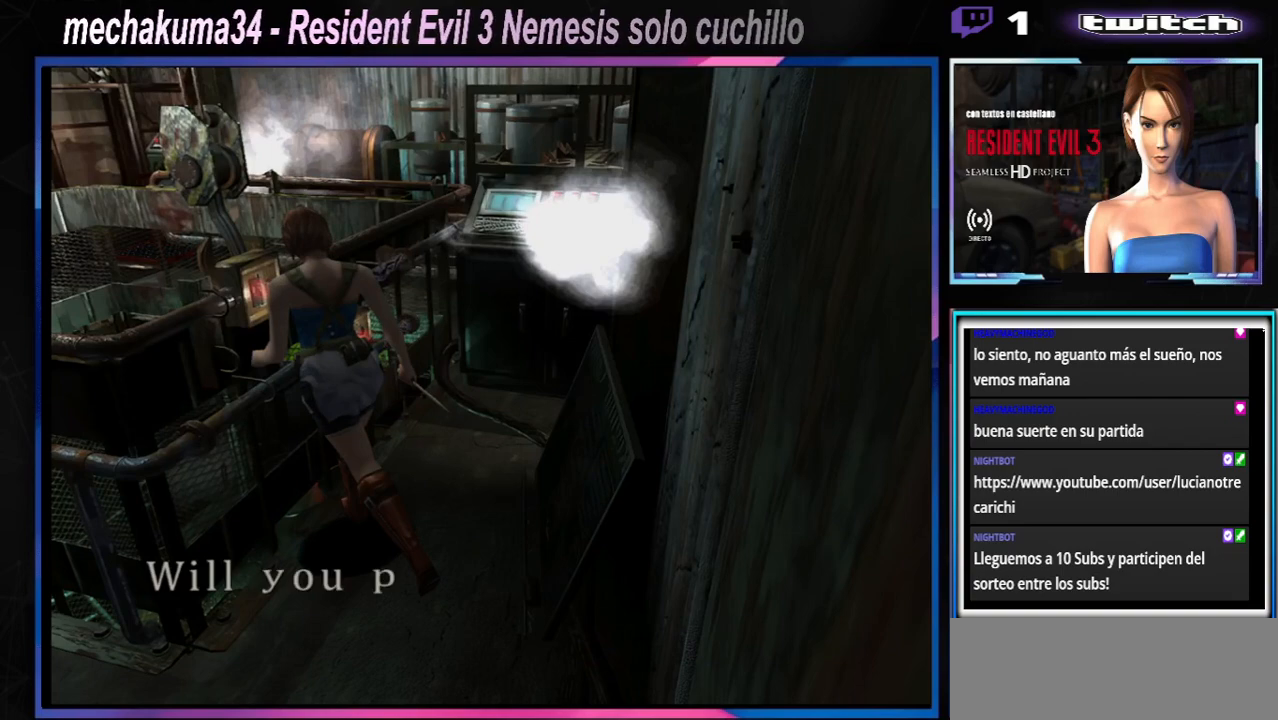
{"buttons": ["A"], "left_stick": "center", "events": [[67, "A", "down"], [133, "A", "up"], [200, "A", "down"], [267, "A", "up"], [267, "left_stick", "center"], [367, "A", "down"], [433, "A", "up"], [500, "A", "down"]]}
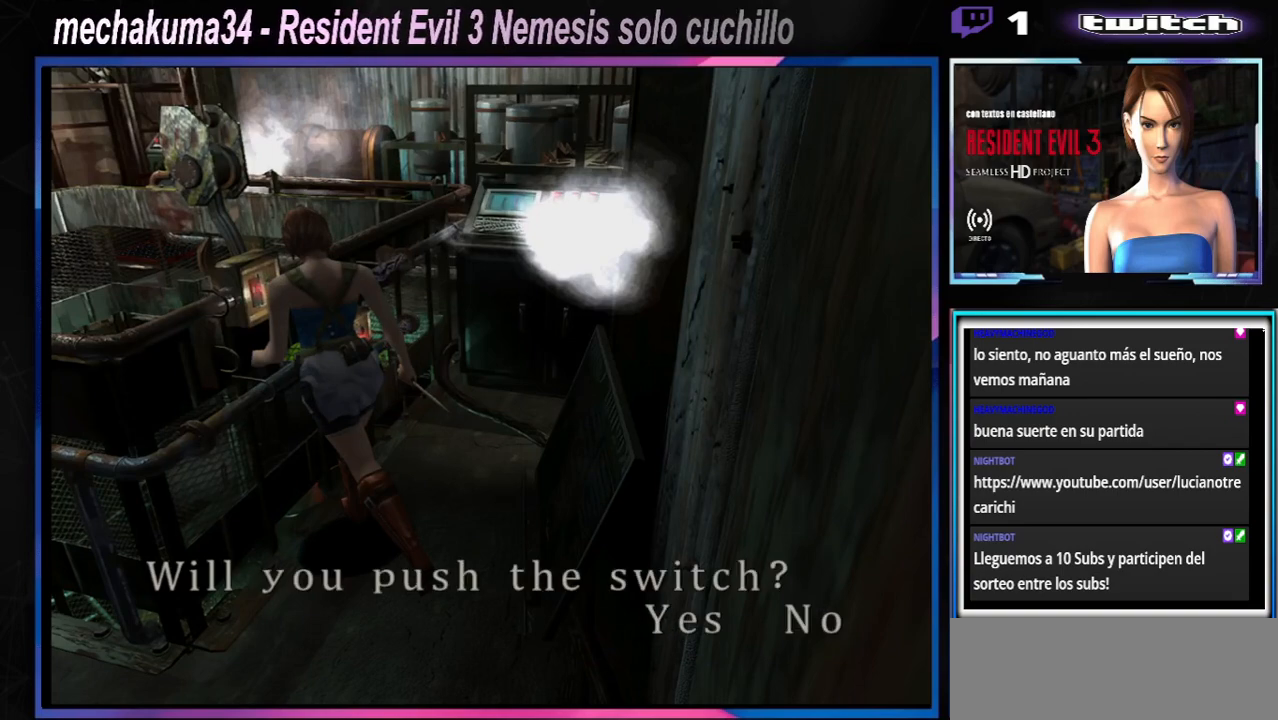
{"buttons": [], "left_stick": "center", "events": [[67, "A", "up"], [267, "A", "down"], [300, "A", "up"]]}
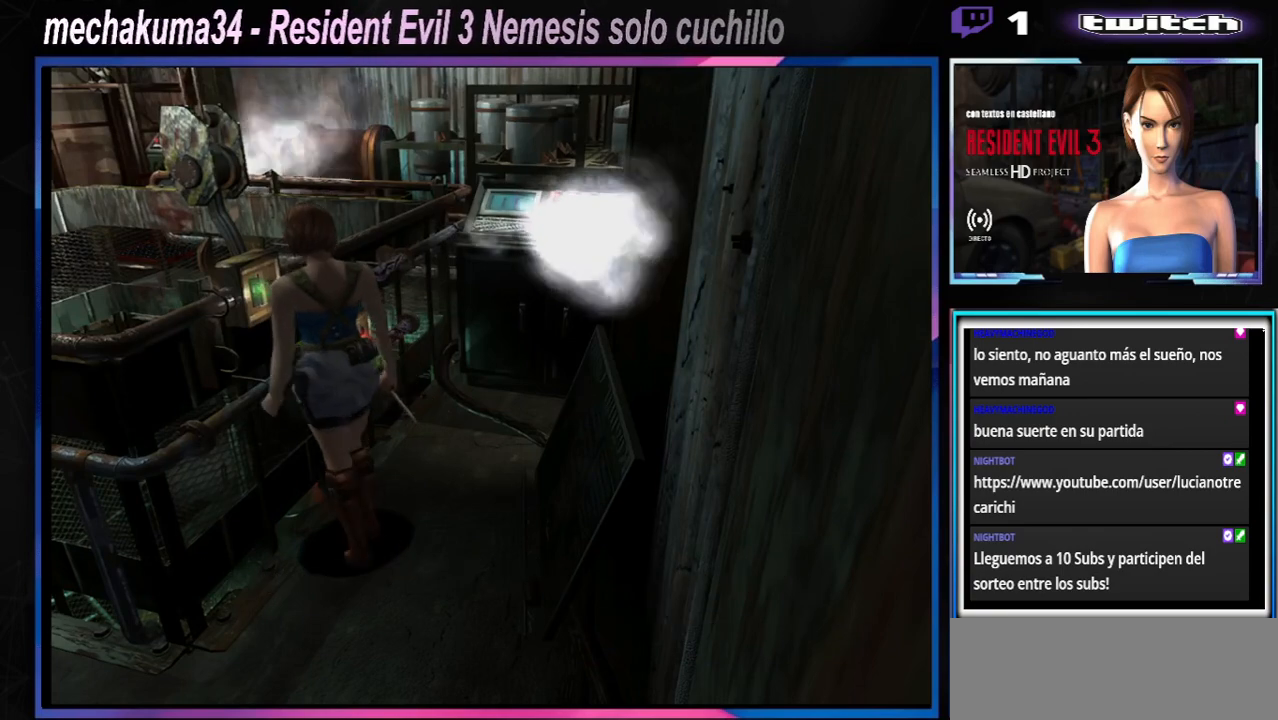
{"buttons": ["X"], "left_stick": "up-right", "events": [[67, "A", "down"], [167, "A", "up"], [233, "left_stick", "right"], [333, "X", "down"], [400, "left_stick", "up-right"]]}
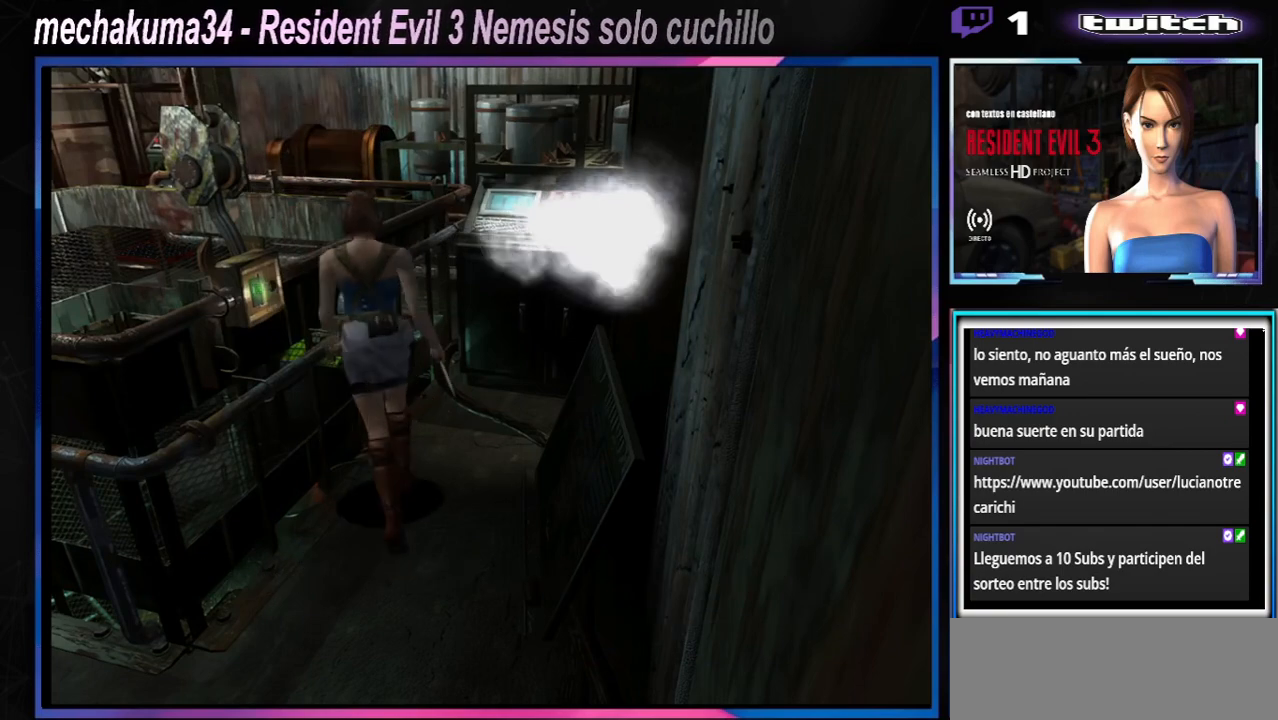
{"buttons": ["X"], "left_stick": "up", "events": [[233, "A", "down"], [300, "A", "up"], [467, "left_stick", "up"]]}
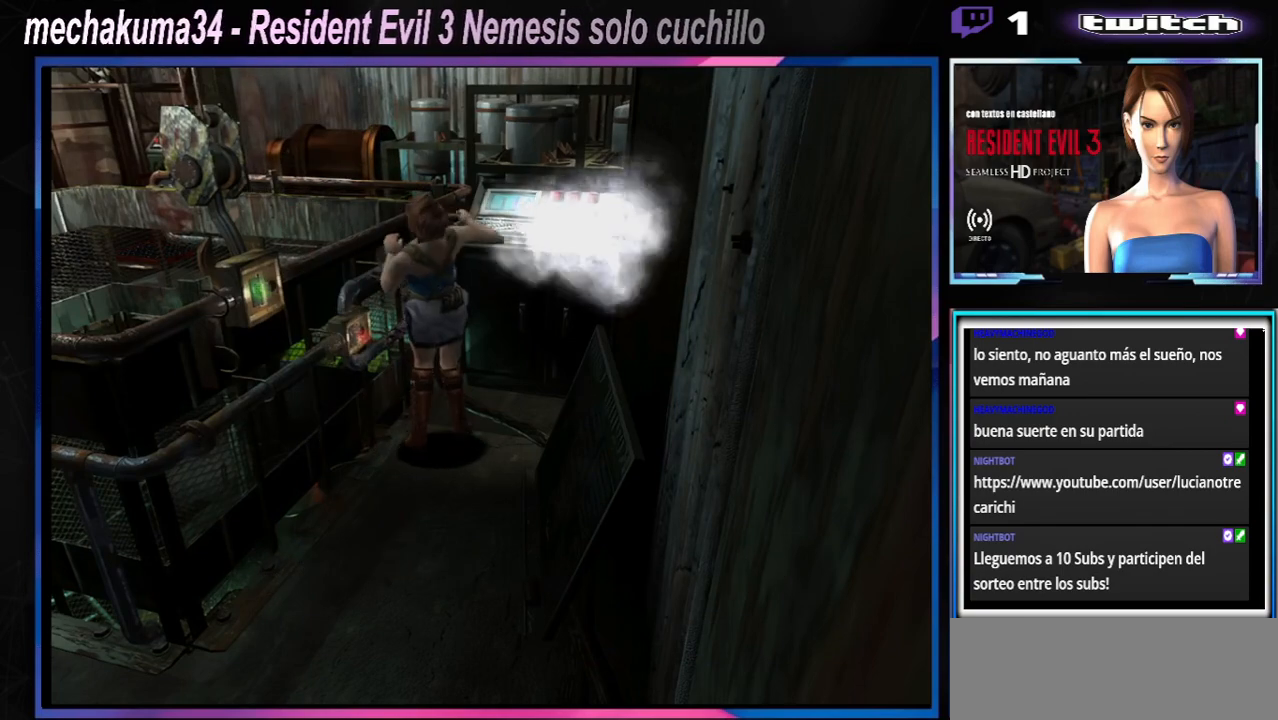
{"buttons": ["X"], "left_stick": "up-right", "events": [[133, "X", "up"], [200, "A", "down"], [200, "X", "down"], [200, "left_stick", "up-right"], [367, "A", "up"]]}
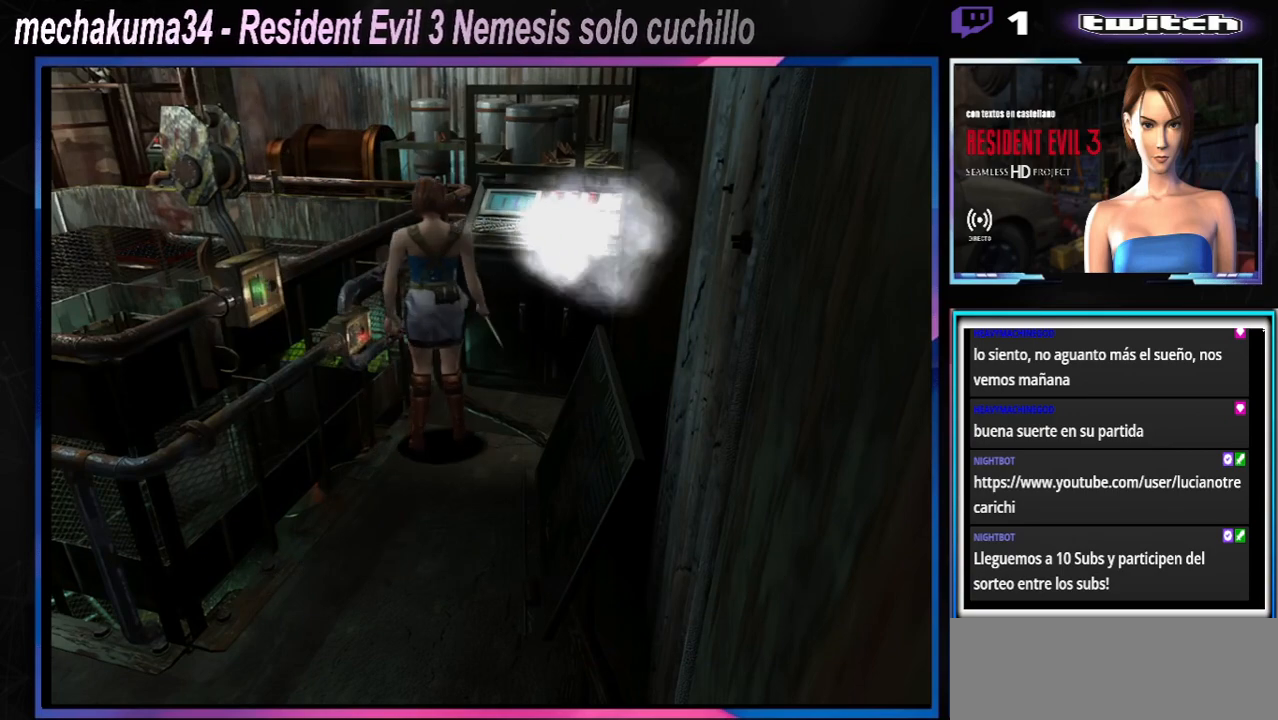
{"buttons": ["A", "X"], "left_stick": "up-right", "events": [[67, "A", "down"], [167, "A", "up"], [267, "A", "down"], [333, "A", "up"], [467, "A", "down"]]}
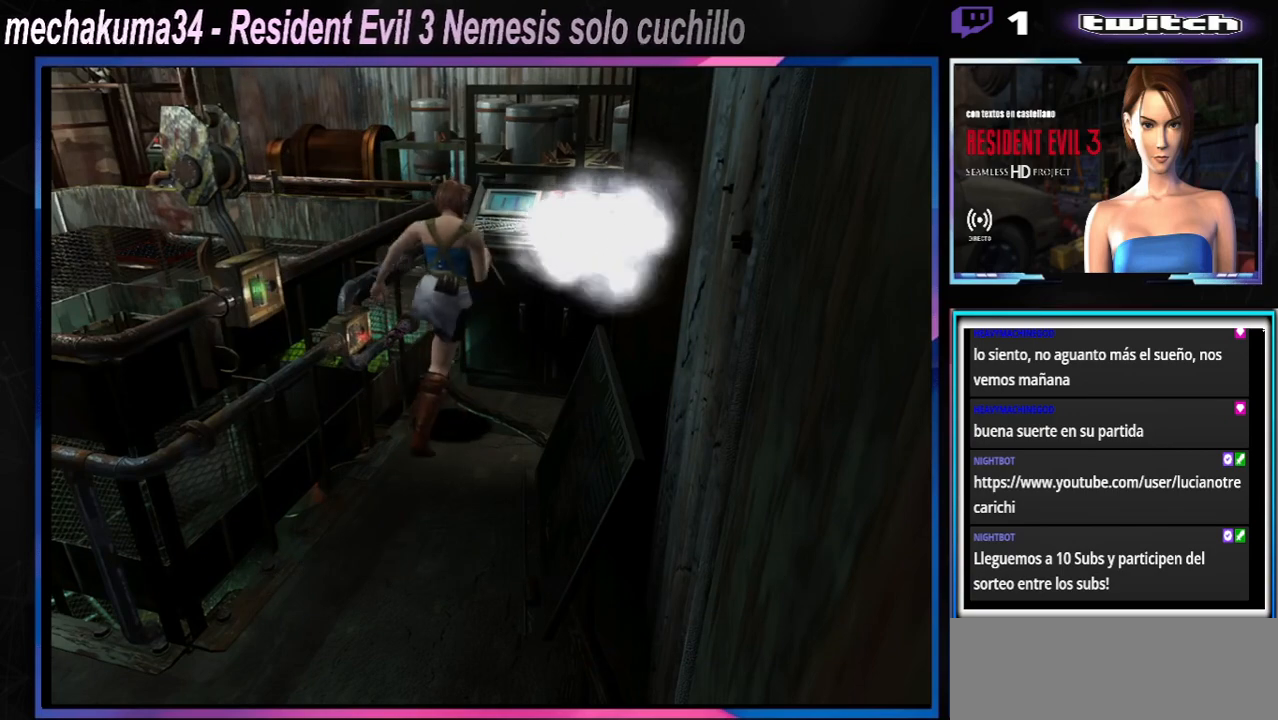
{"buttons": ["X"], "left_stick": "up-right", "events": [[100, "A", "up"], [133, "A", "down"], [233, "A", "up"], [367, "A", "down"], [467, "A", "up"]]}
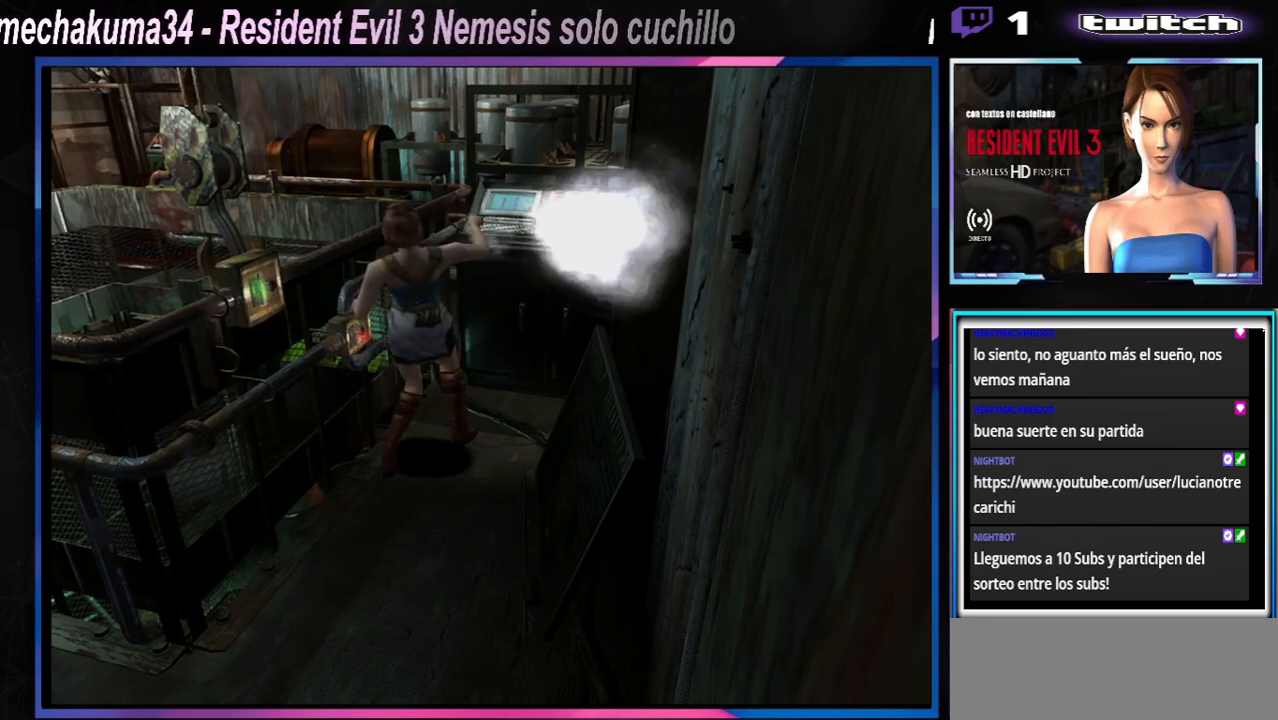
{"buttons": ["A"], "left_stick": "up-right", "events": [[100, "A", "down"], [200, "A", "up"], [300, "A", "down"], [433, "A", "up"], [433, "X", "up"], [467, "A", "down"]]}
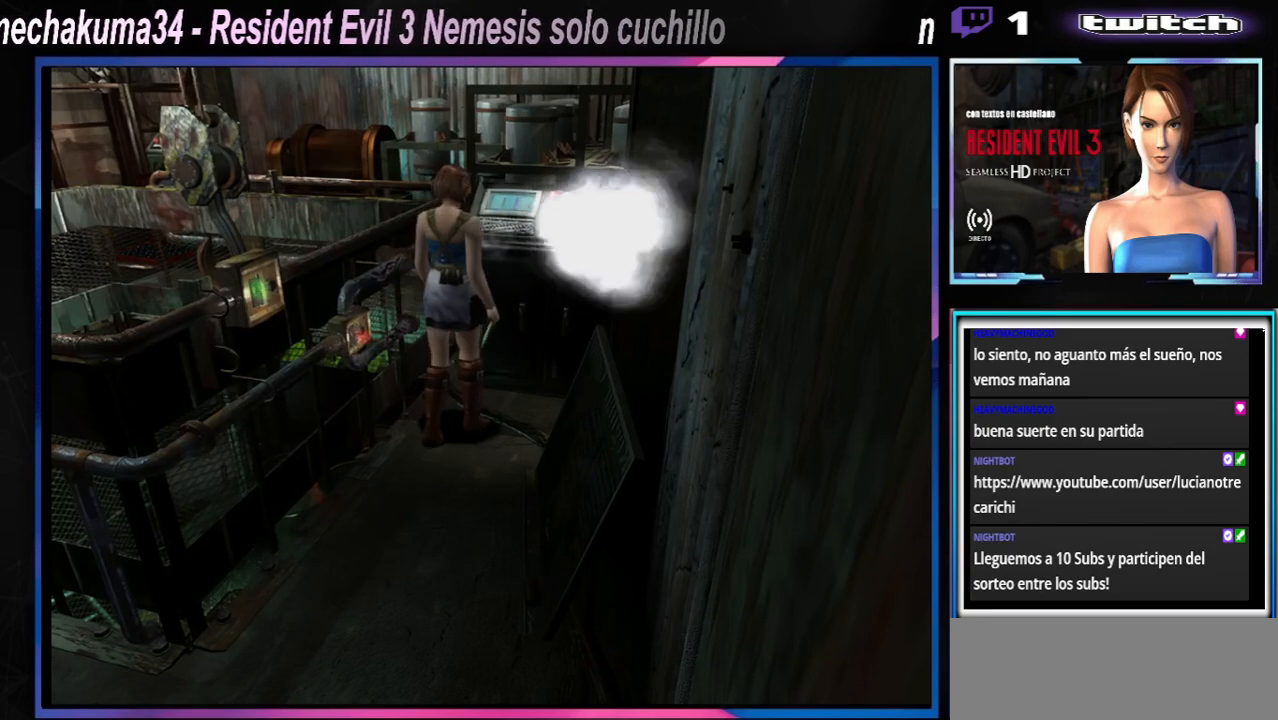
{"buttons": ["A"], "left_stick": "up-left", "events": [[200, "A", "up"], [233, "A", "down"], [300, "left_stick", "up"], [333, "A", "up"], [400, "A", "down"], [433, "left_stick", "up-left"]]}
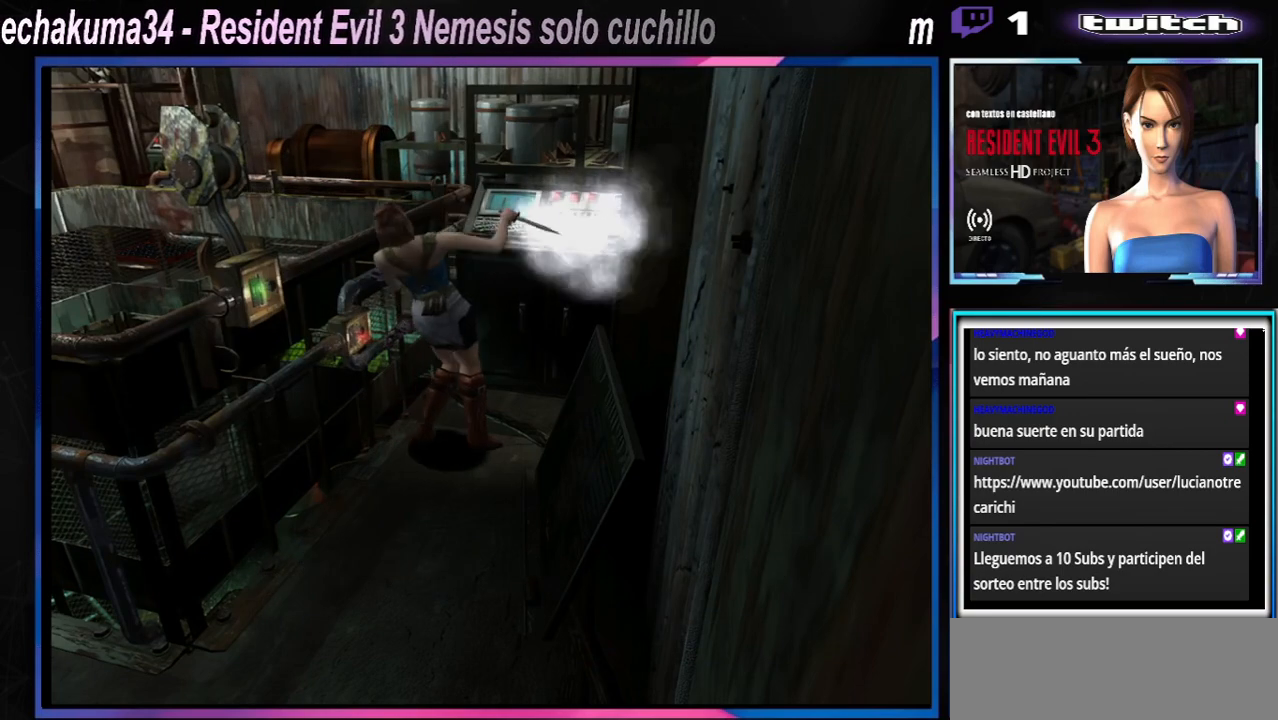
{"buttons": ["X"], "left_stick": "up-left", "events": [[67, "A", "up"], [133, "X", "down"], [333, "A", "down"], [400, "A", "up"]]}
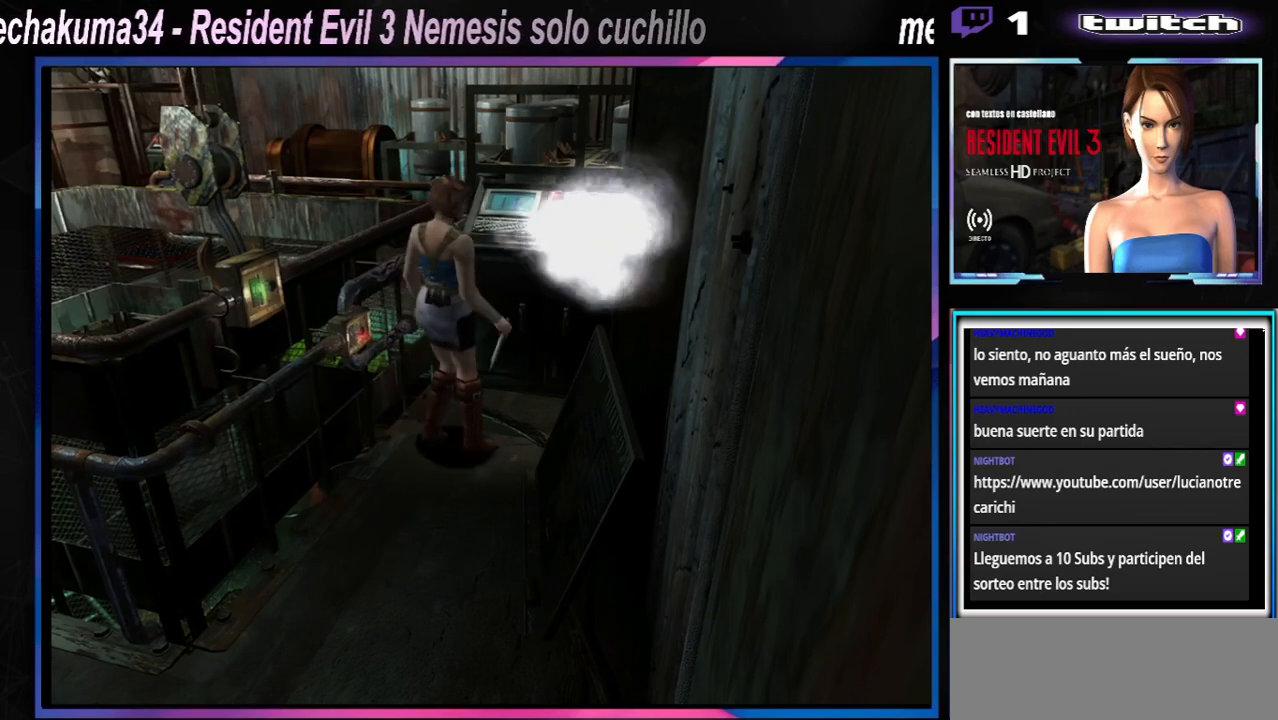
{"buttons": ["X"], "left_stick": "up-left", "events": [[33, "A", "down"], [133, "A", "up"], [233, "A", "down"], [367, "left_stick", "up"], [433, "A", "up"], [500, "left_stick", "up-left"]]}